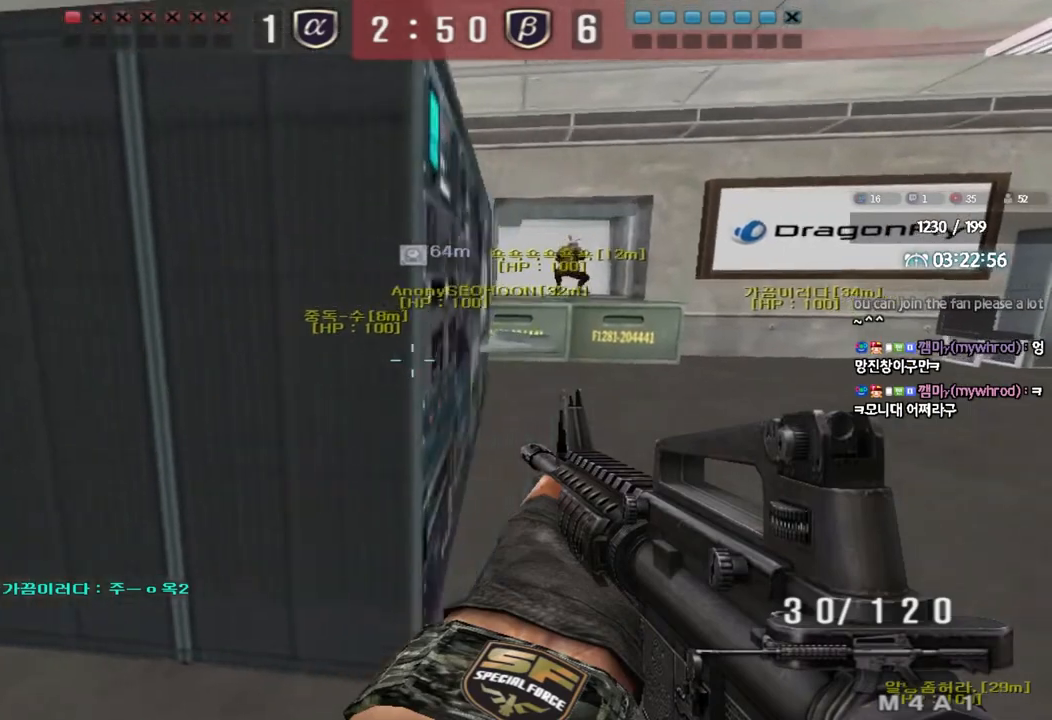
Gameplay with keyboard; each line is a JSON object with the keys held at the frame after it. "events" lists presses ("down") and releases ("up") of "a", "ctrl", "d", "e", "f", "q", "r", "s", "shift", "space", "tab" and "w" between this image and that frame as [ms after this image, input, new state], when the widget could be followed in between. No other keys are recorded. Mouse input is not recorded.
{"keys": ["ctrl"], "events": [[133, "shift", "up"], [167, "w", "down"], [217, "a", "down"], [250, "ctrl", "down"], [350, "ctrl", "up"], [417, "a", "up"], [450, "a", "down"], [450, "w", "up"], [467, "a", "up"], [467, "ctrl", "down"]]}
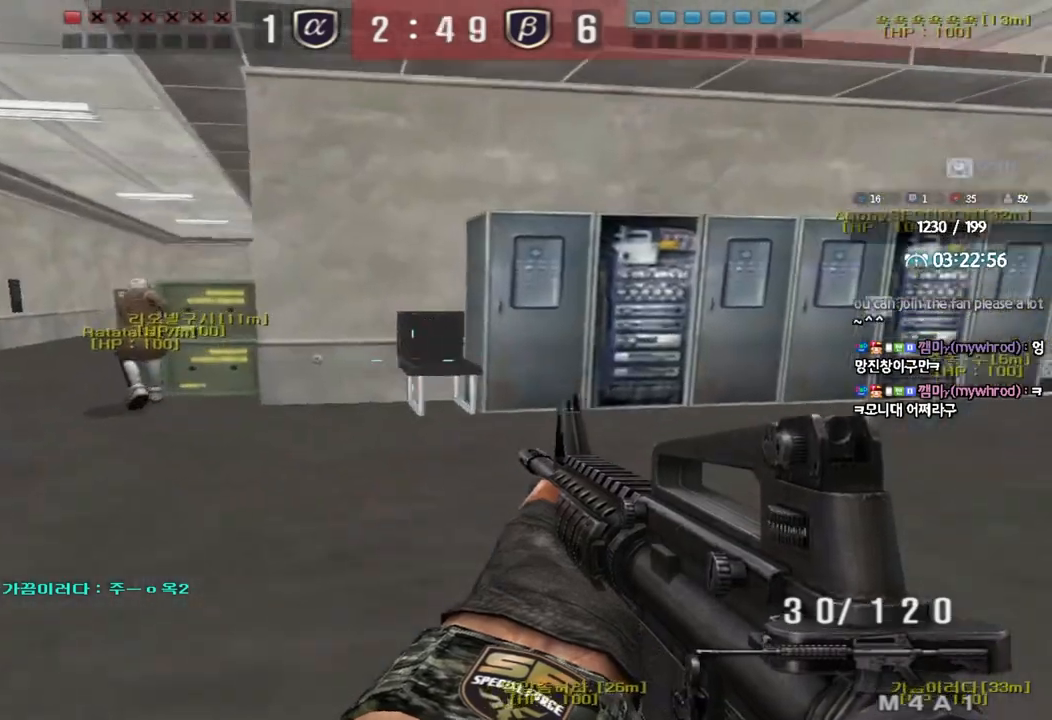
{"keys": ["d", "w"], "events": [[33, "ctrl", "up"], [67, "d", "down"], [67, "w", "down"], [367, "ctrl", "down"], [383, "d", "up"], [400, "w", "up"], [467, "ctrl", "up"], [467, "d", "down"], [467, "w", "down"]]}
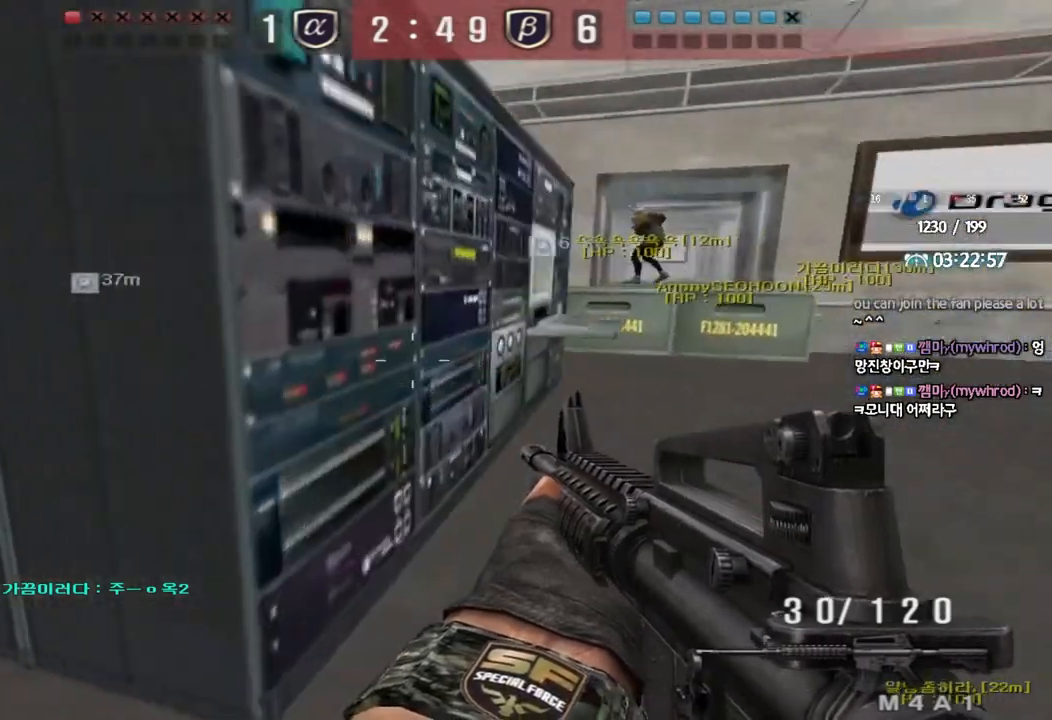
{"keys": ["d", "w"], "events": [[217, "ctrl", "down"], [217, "d", "up"], [233, "w", "up"], [300, "ctrl", "up"], [317, "d", "down"], [317, "w", "down"]]}
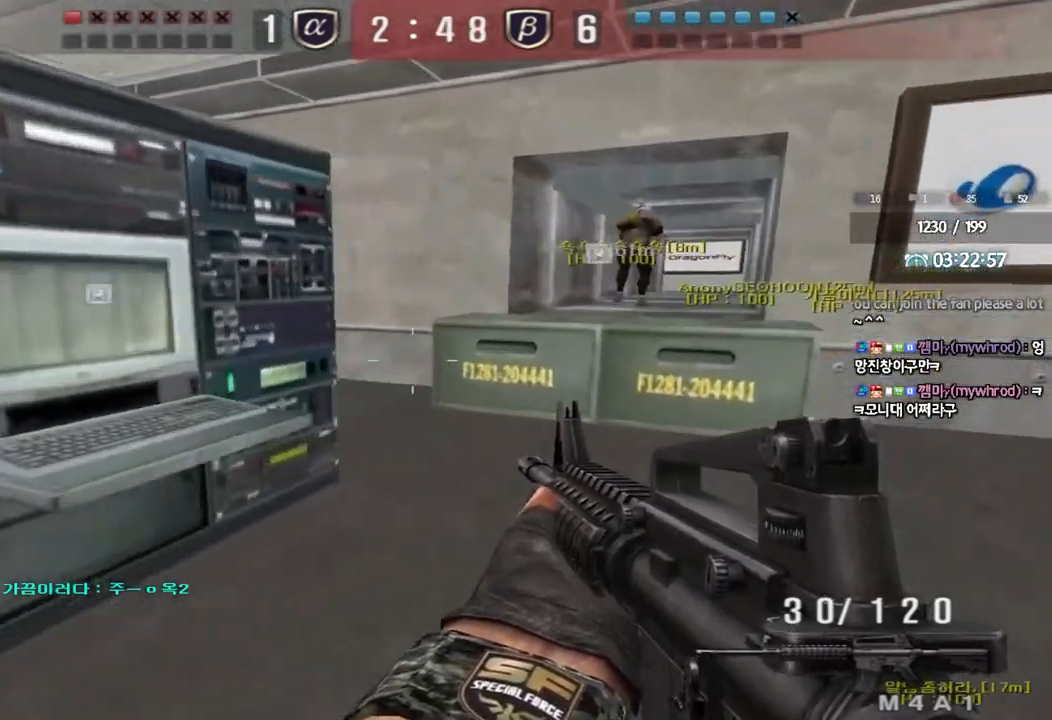
{"keys": ["d", "w"], "events": [[83, "ctrl", "down"], [83, "d", "up"], [100, "w", "up"], [167, "ctrl", "up"], [183, "d", "down"], [183, "w", "down"]]}
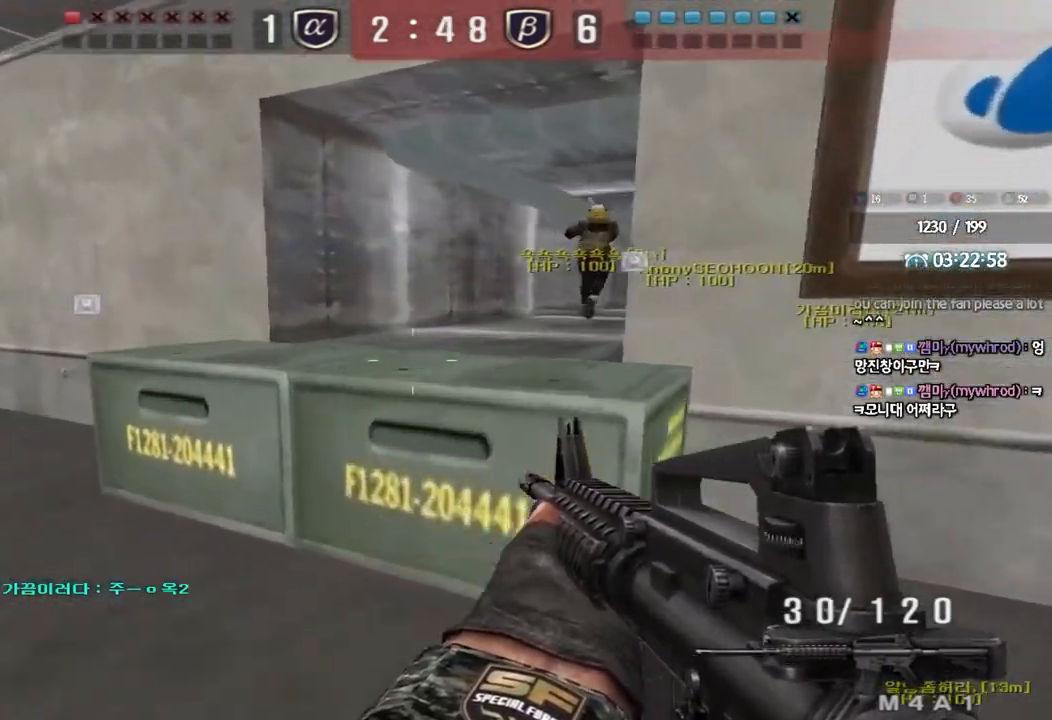
{"keys": ["a", "w"], "events": [[33, "ctrl", "down"], [33, "d", "up"], [50, "w", "up"], [133, "w", "down"], [150, "a", "down"], [167, "ctrl", "up"], [333, "ctrl", "down"], [350, "space", "down"], [450, "ctrl", "up"], [467, "space", "up"]]}
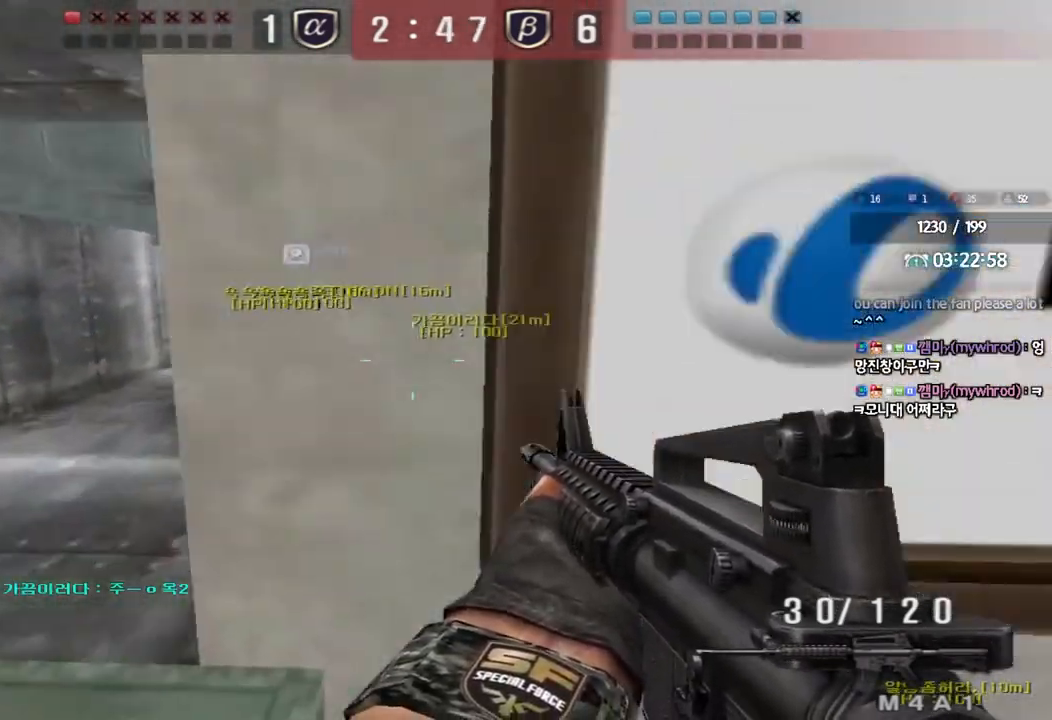
{"keys": ["w"], "events": [[67, "ctrl", "down"], [200, "ctrl", "up"], [233, "a", "up"], [250, "a", "down"], [267, "ctrl", "down"], [383, "ctrl", "up"], [500, "a", "up"]]}
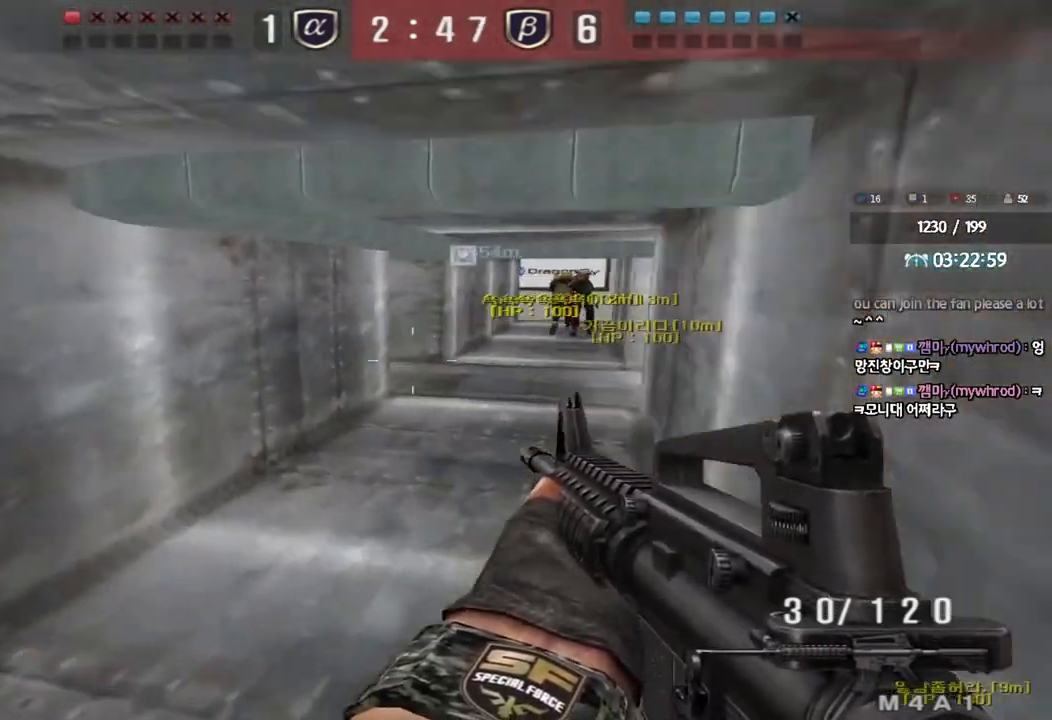
{"keys": ["d", "w"], "events": [[50, "ctrl", "down"], [67, "d", "down"], [133, "ctrl", "up"], [300, "d", "up"], [317, "ctrl", "down"], [333, "w", "up"], [383, "ctrl", "up"], [400, "w", "down"], [417, "d", "down"]]}
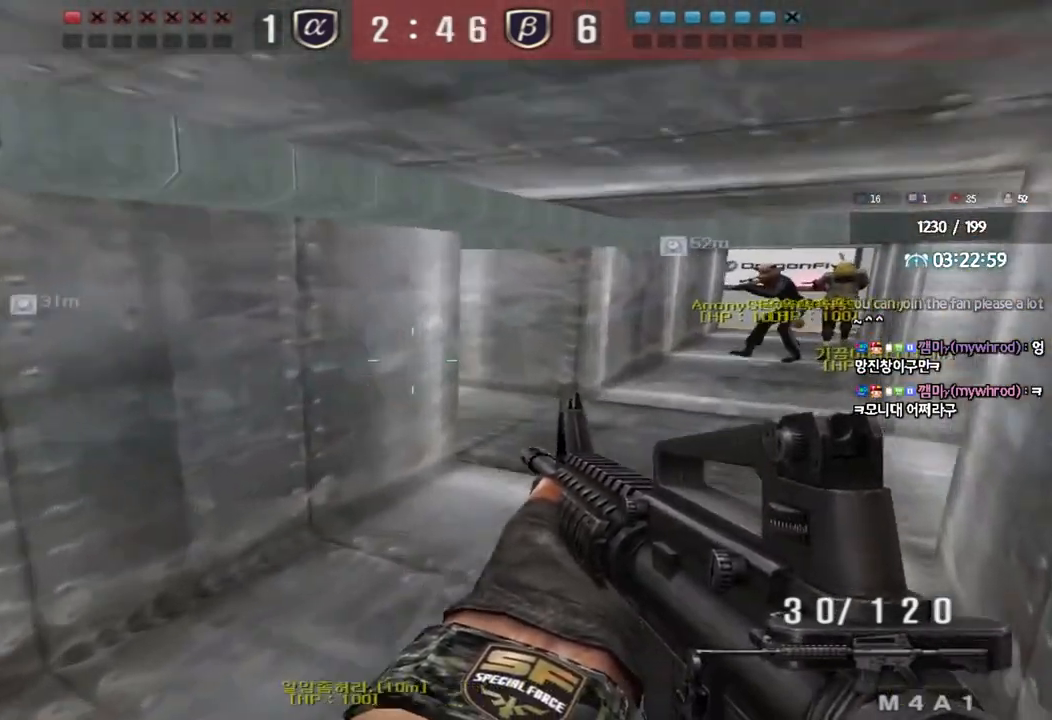
{"keys": ["shift"], "events": [[50, "shift", "down"], [217, "d", "up"], [233, "w", "up"]]}
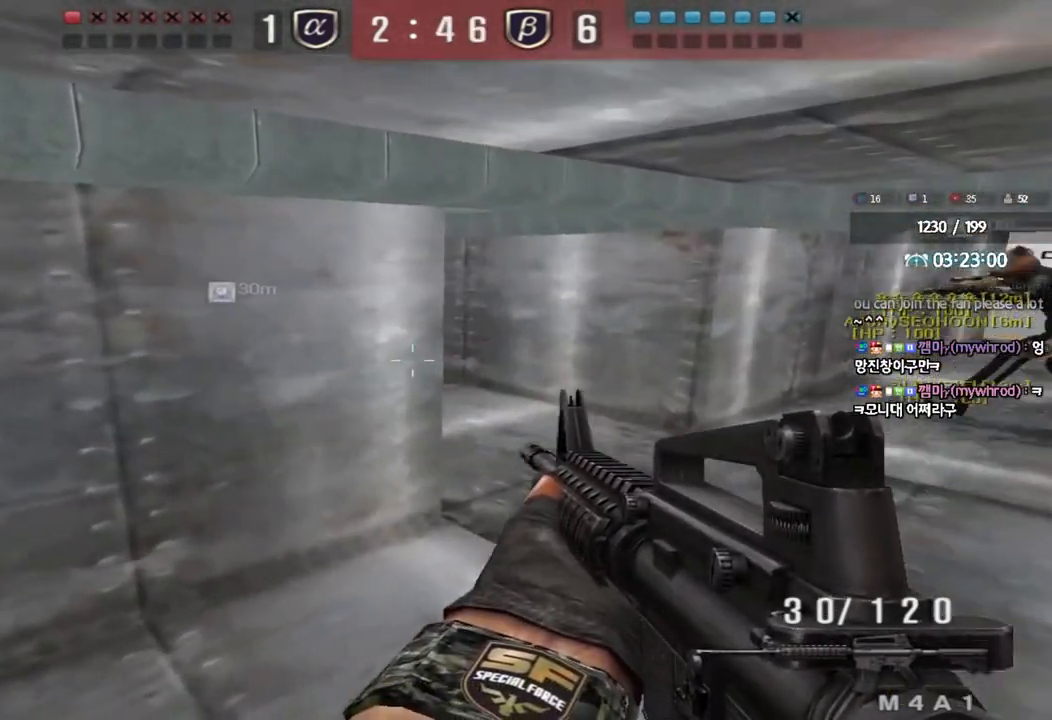
{"keys": ["shift"], "events": []}
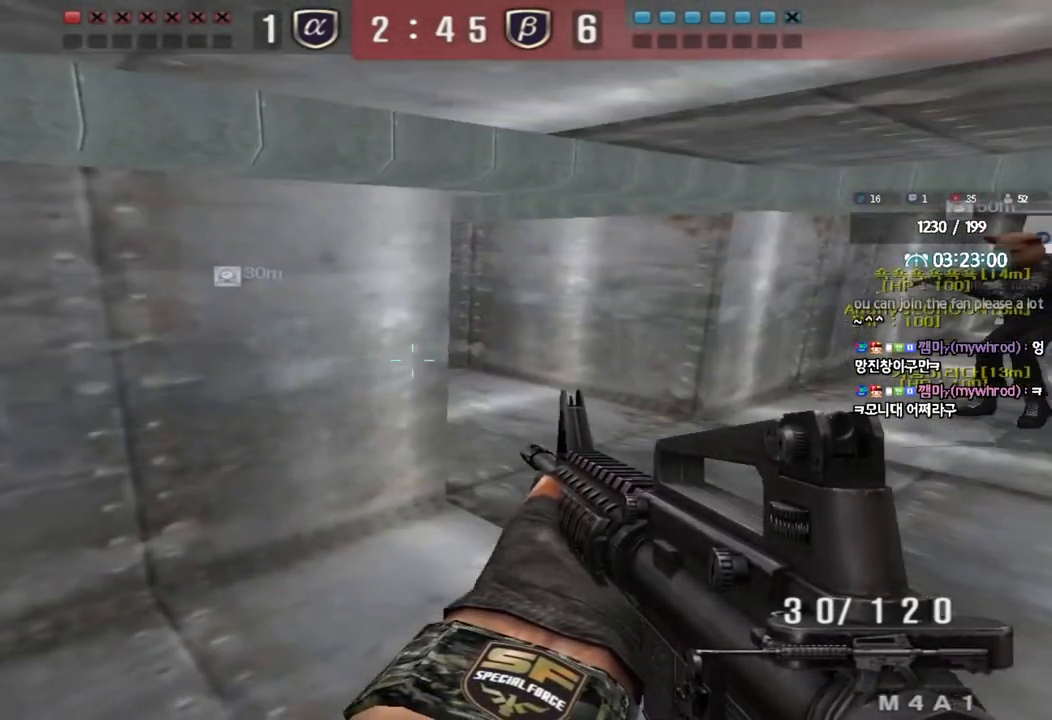
{"keys": ["ctrl"], "events": [[267, "shift", "up"], [317, "d", "down"], [317, "w", "down"], [350, "ctrl", "down"], [467, "d", "up"], [483, "w", "up"]]}
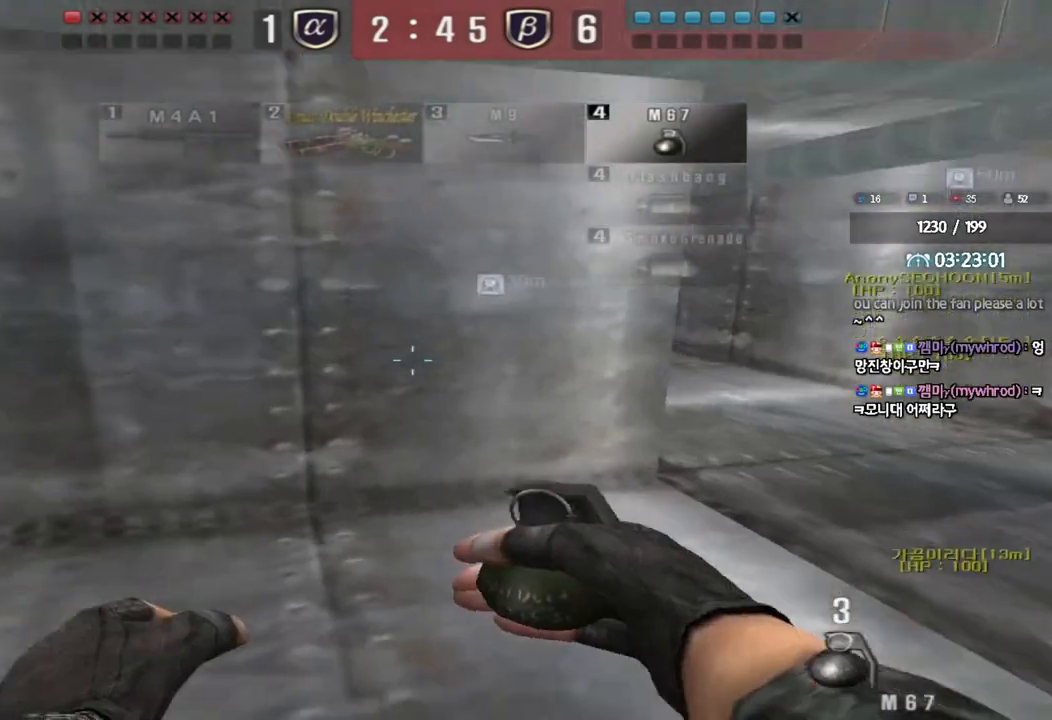
{"keys": ["ctrl", "d", "w"], "events": [[167, "d", "down"], [167, "w", "down"], [217, "ctrl", "up"], [500, "ctrl", "down"]]}
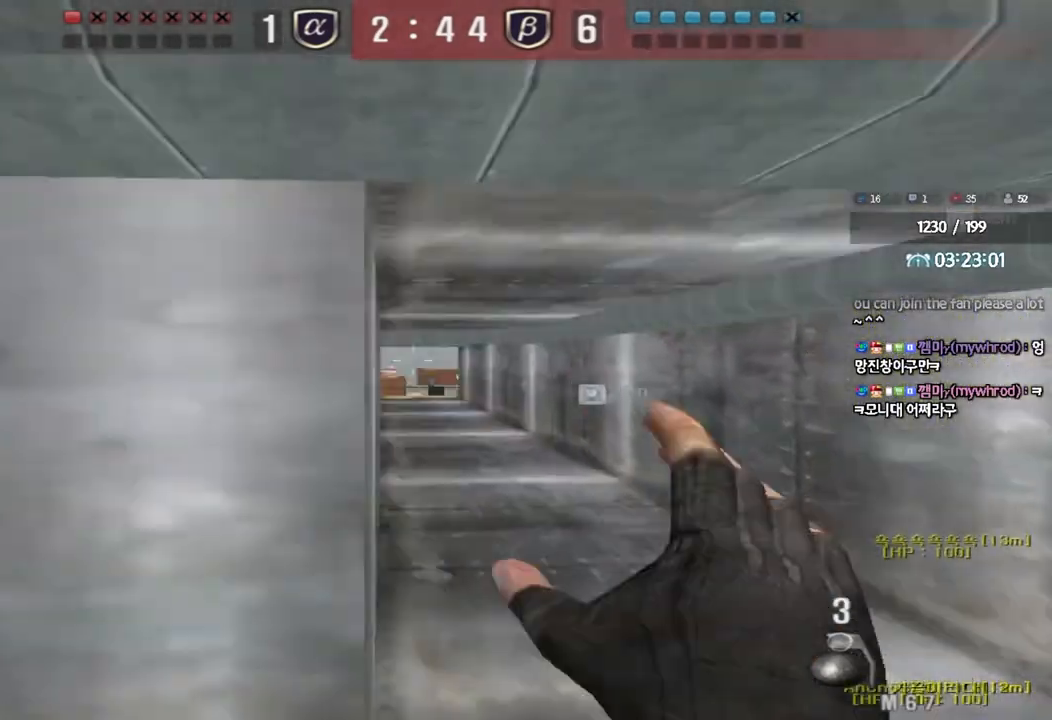
{"keys": ["ctrl"], "events": [[17, "d", "up"], [17, "w", "up"], [133, "a", "down"], [133, "ctrl", "up"], [133, "s", "down"], [450, "s", "up"], [467, "a", "up"], [467, "ctrl", "down"]]}
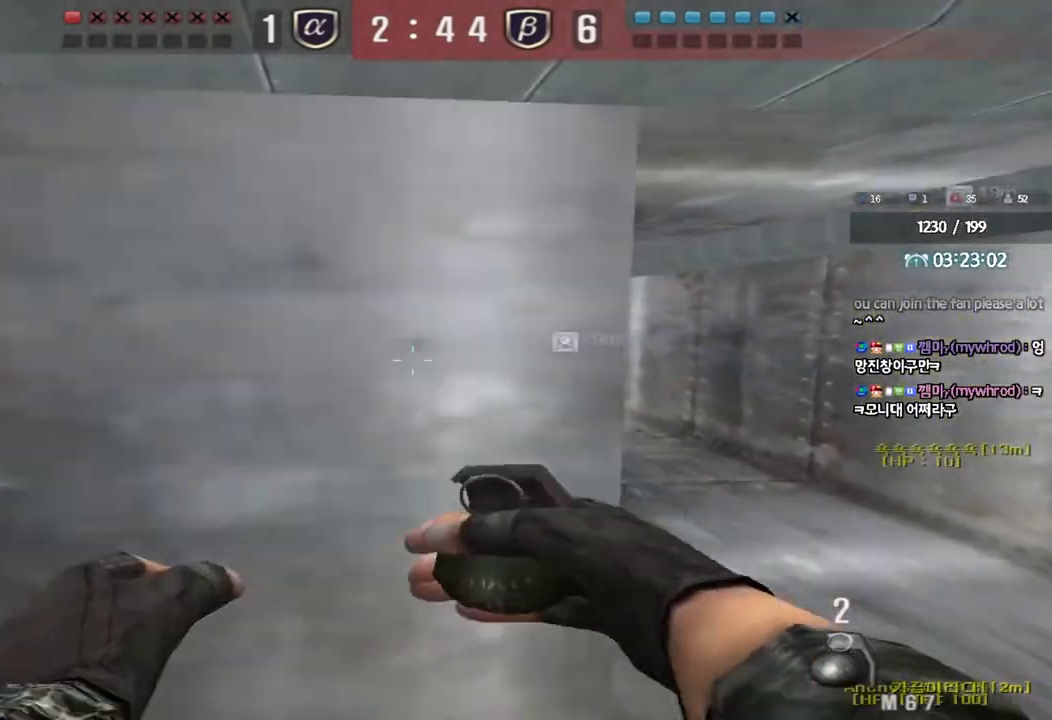
{"keys": ["ctrl"], "events": [[117, "w", "down"], [150, "tab", "down"], [183, "d", "down"], [250, "ctrl", "up"], [250, "tab", "up"], [450, "ctrl", "down"], [450, "d", "up"], [467, "w", "up"]]}
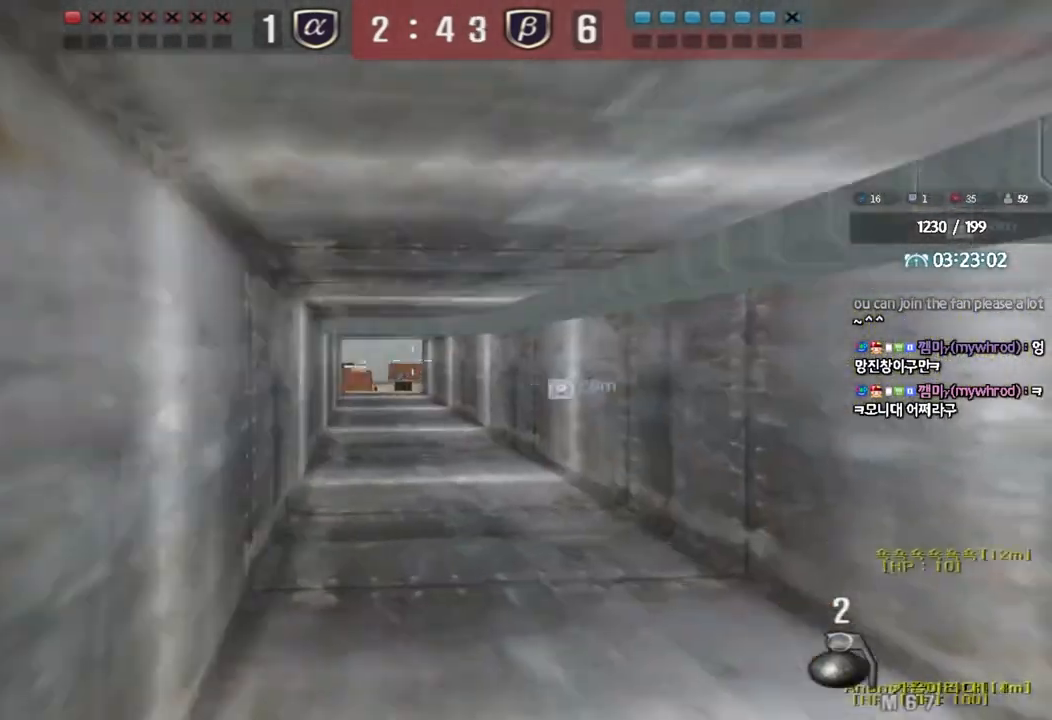
{"keys": ["ctrl"], "events": [[67, "a", "down"], [67, "ctrl", "up"], [67, "s", "down"], [400, "s", "up"], [417, "ctrl", "down"], [433, "a", "up"]]}
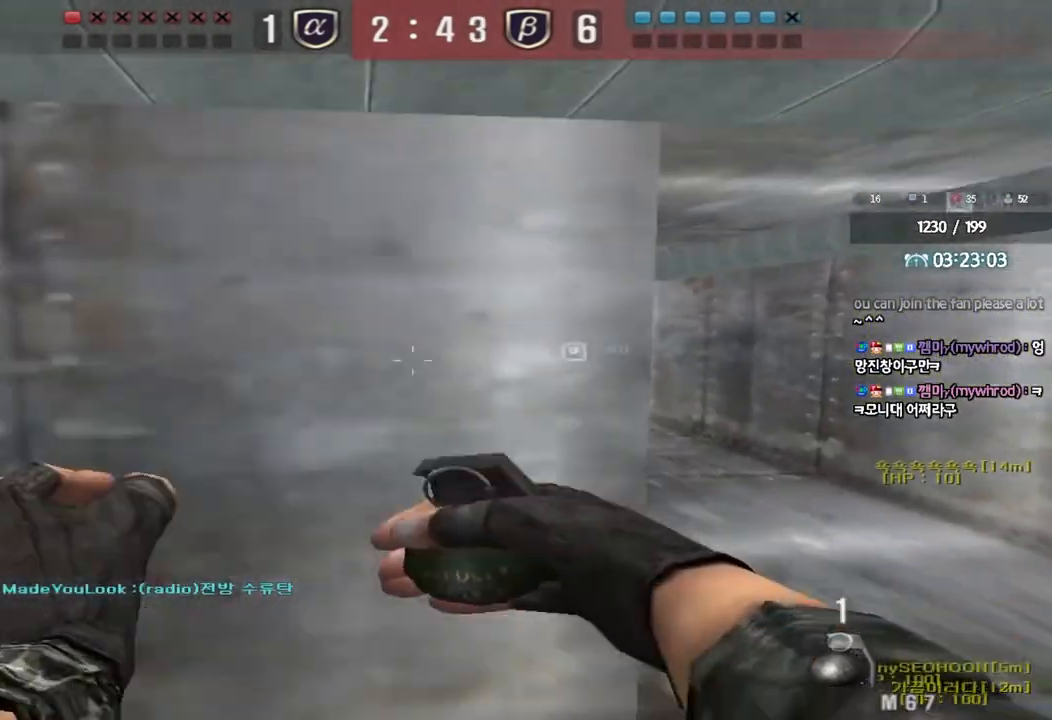
{"keys": ["ctrl"], "events": [[50, "tab", "down"], [50, "w", "down"], [183, "d", "down"], [233, "ctrl", "up"], [233, "tab", "up"], [433, "ctrl", "down"], [433, "d", "up"], [450, "w", "up"]]}
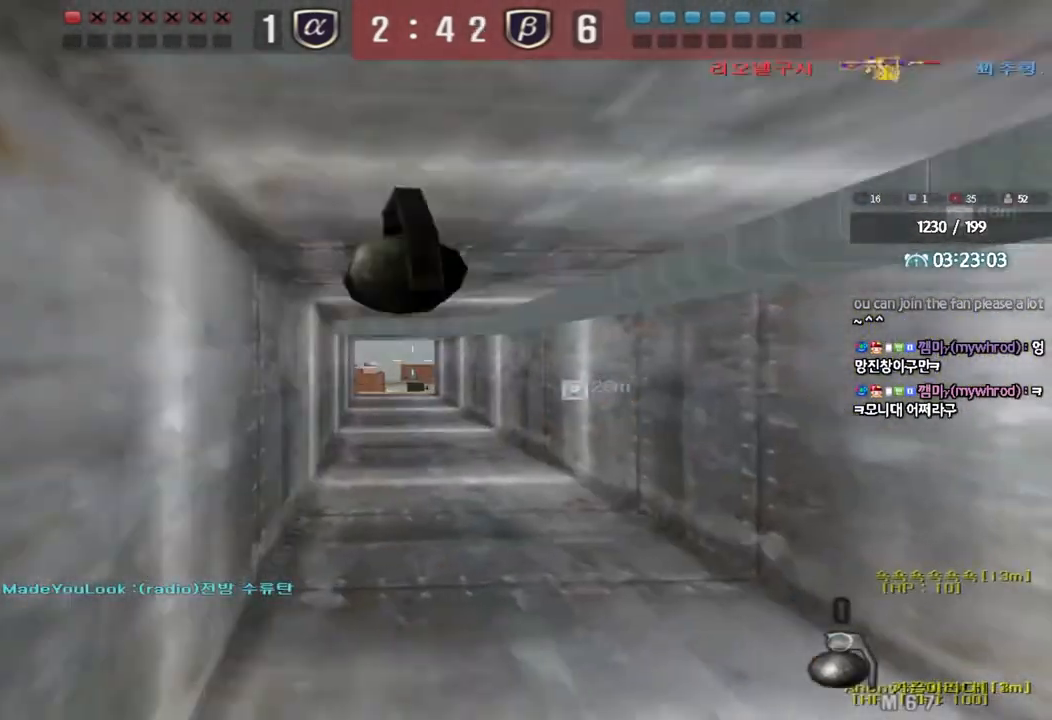
{"keys": ["ctrl", "w"], "events": [[33, "a", "down"], [50, "ctrl", "up"], [50, "s", "down"], [333, "ctrl", "down"], [333, "s", "up"], [350, "a", "up"], [500, "w", "down"]]}
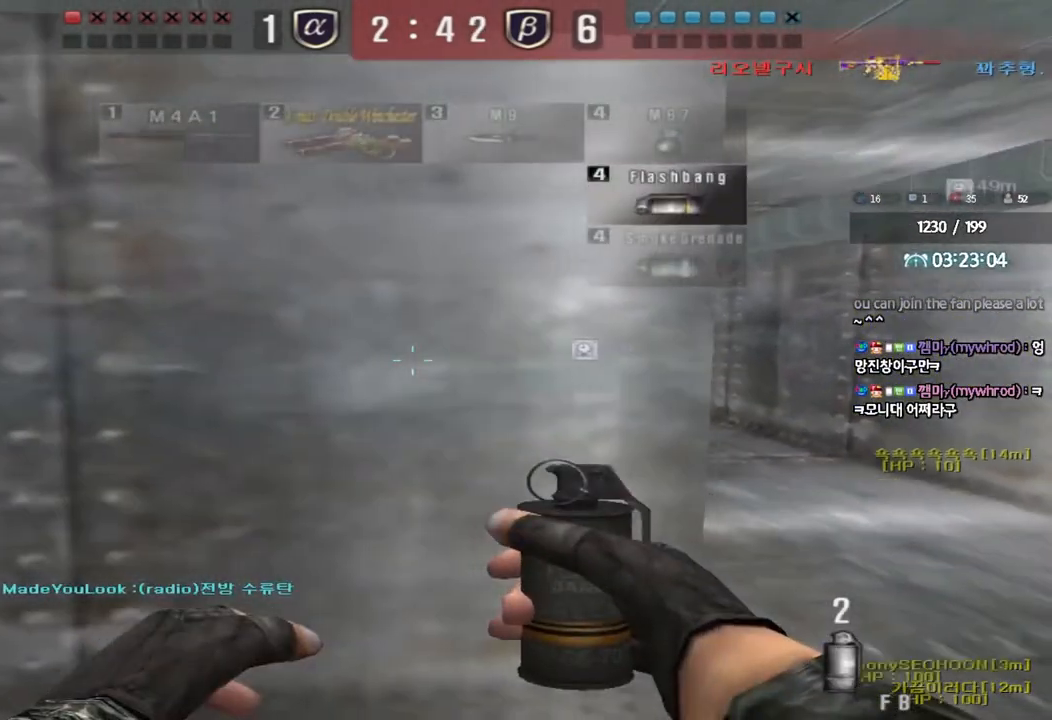
{"keys": ["d", "w"], "events": [[150, "d", "down"], [200, "ctrl", "up"]]}
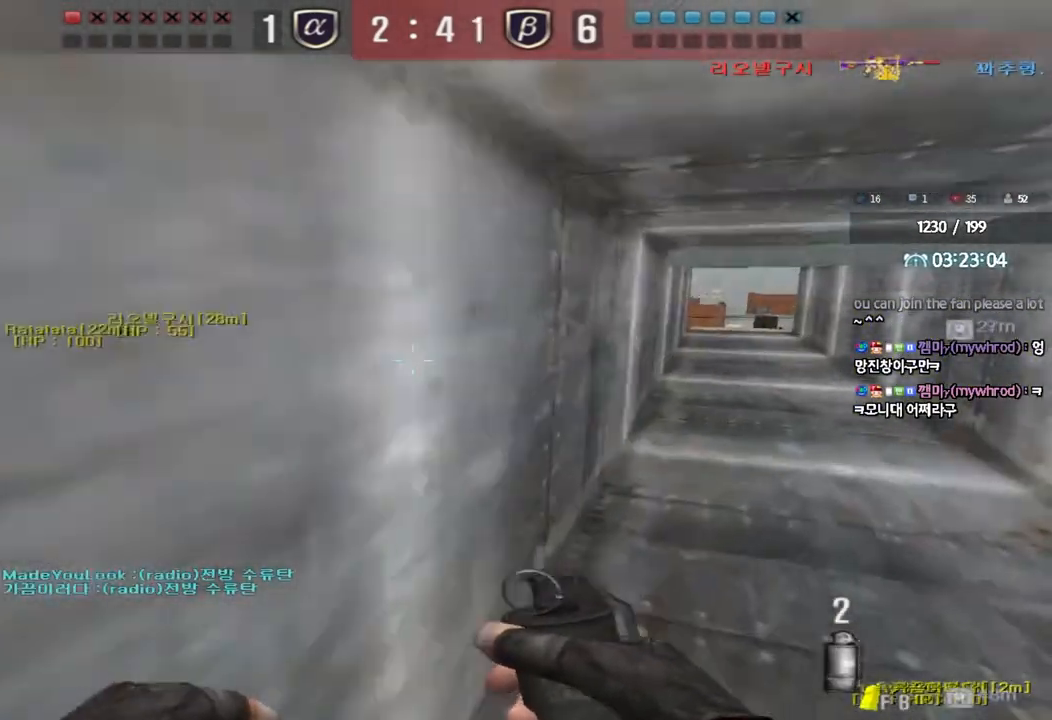
{"keys": ["d", "w"], "events": []}
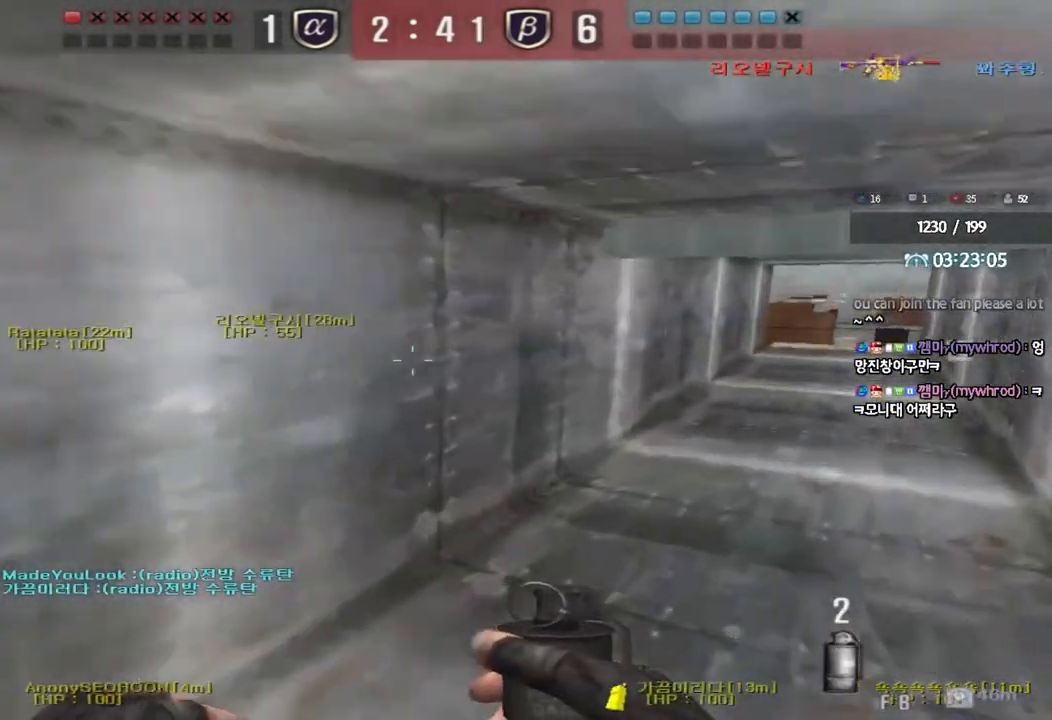
{"keys": ["d", "w"], "events": []}
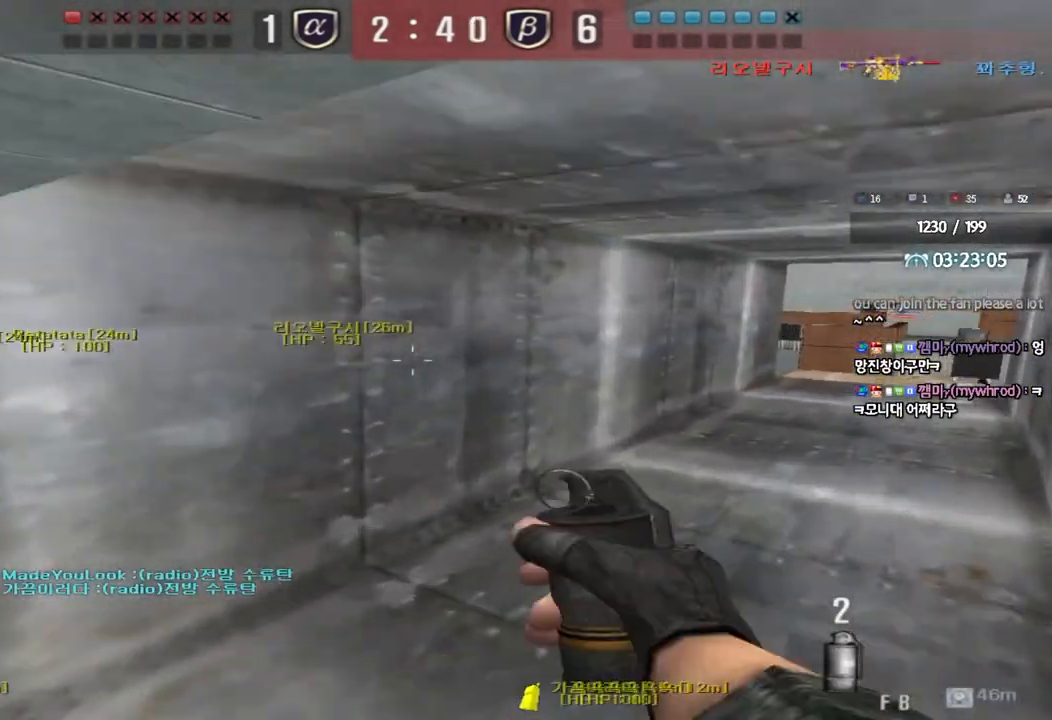
{"keys": ["a", "w"], "events": [[100, "d", "up"], [167, "a", "down"]]}
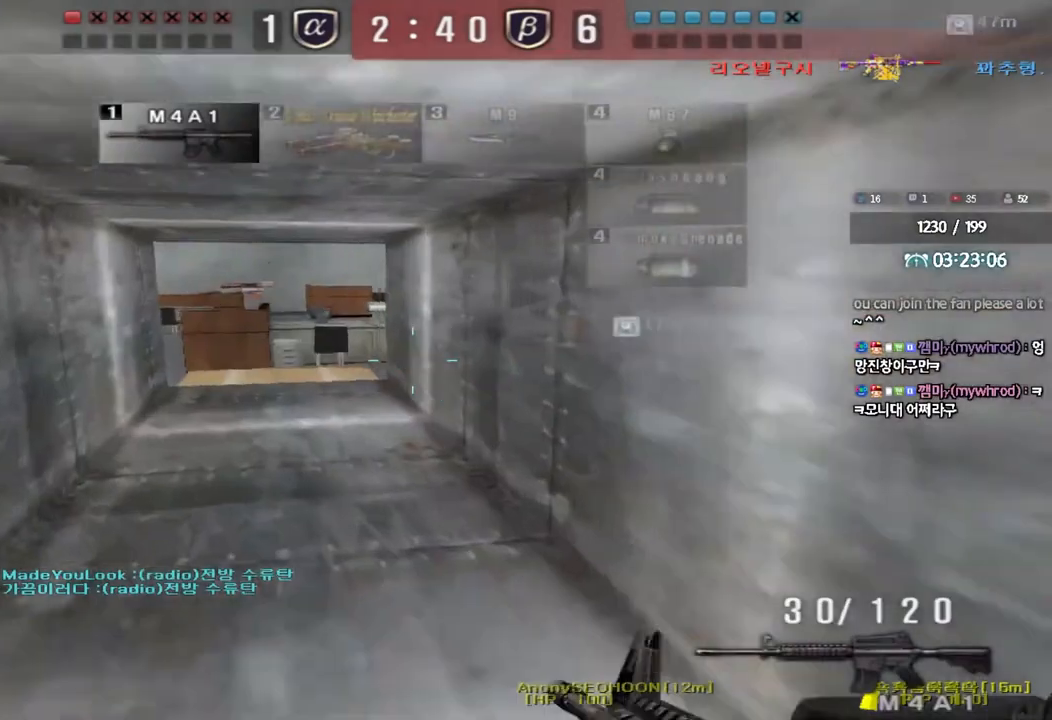
{"keys": ["a", "w"], "events": [[50, "a", "up"], [83, "d", "down"], [300, "d", "up"], [317, "a", "down"]]}
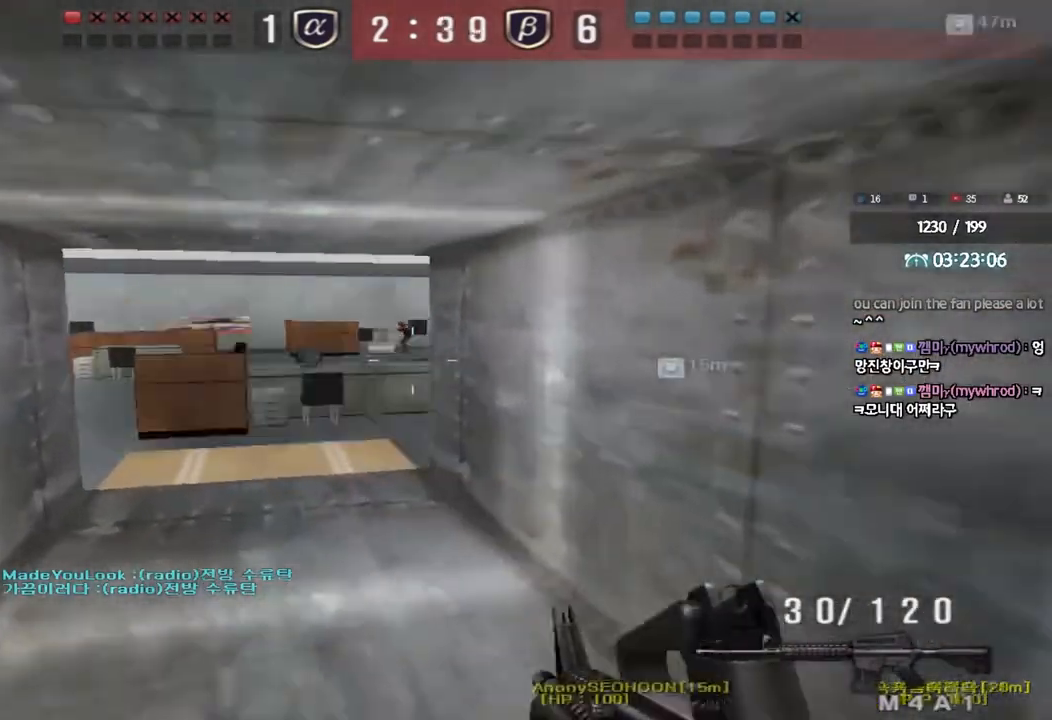
{"keys": [], "events": [[167, "a", "up"], [167, "w", "up"]]}
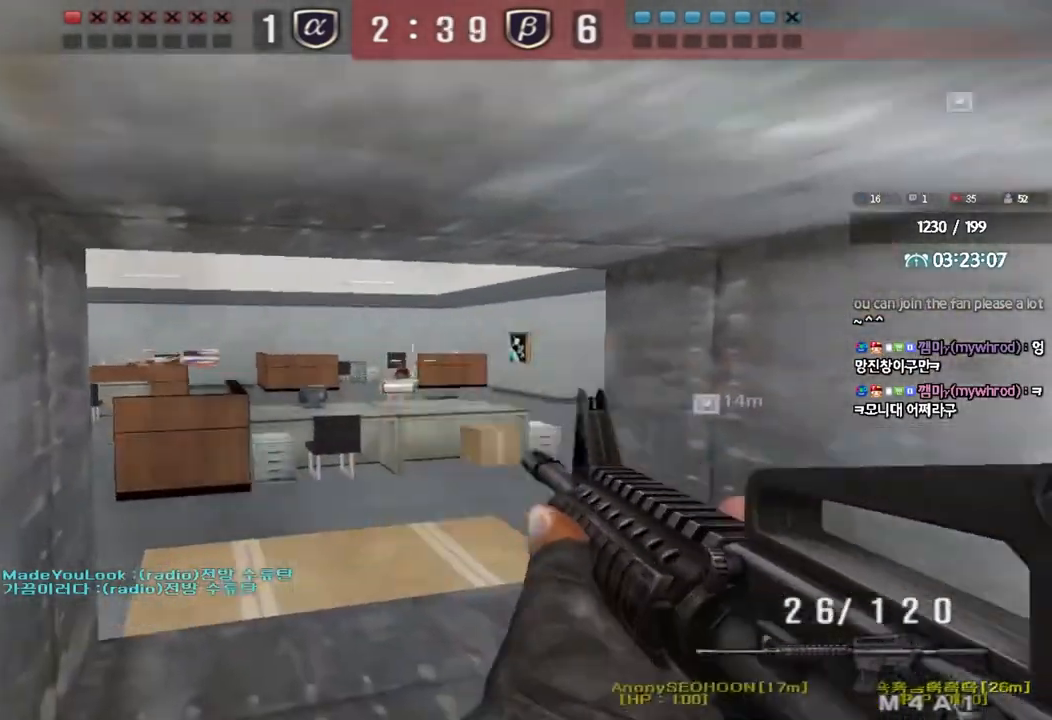
{"keys": [], "events": []}
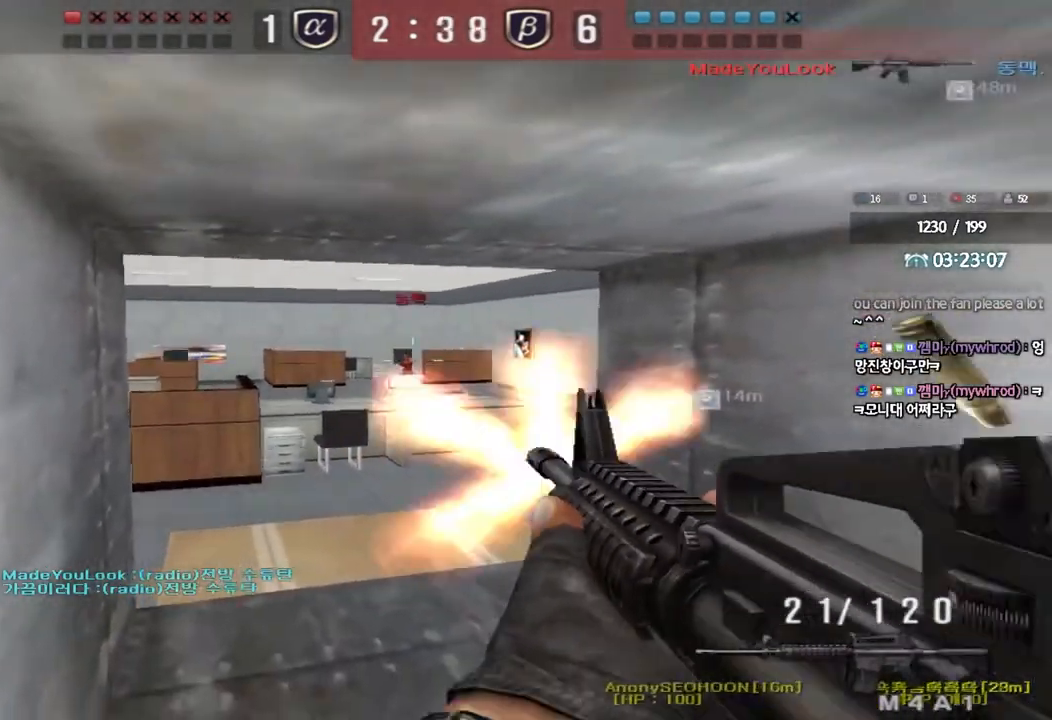
{"keys": ["a", "w"], "events": [[383, "a", "down"], [383, "w", "down"]]}
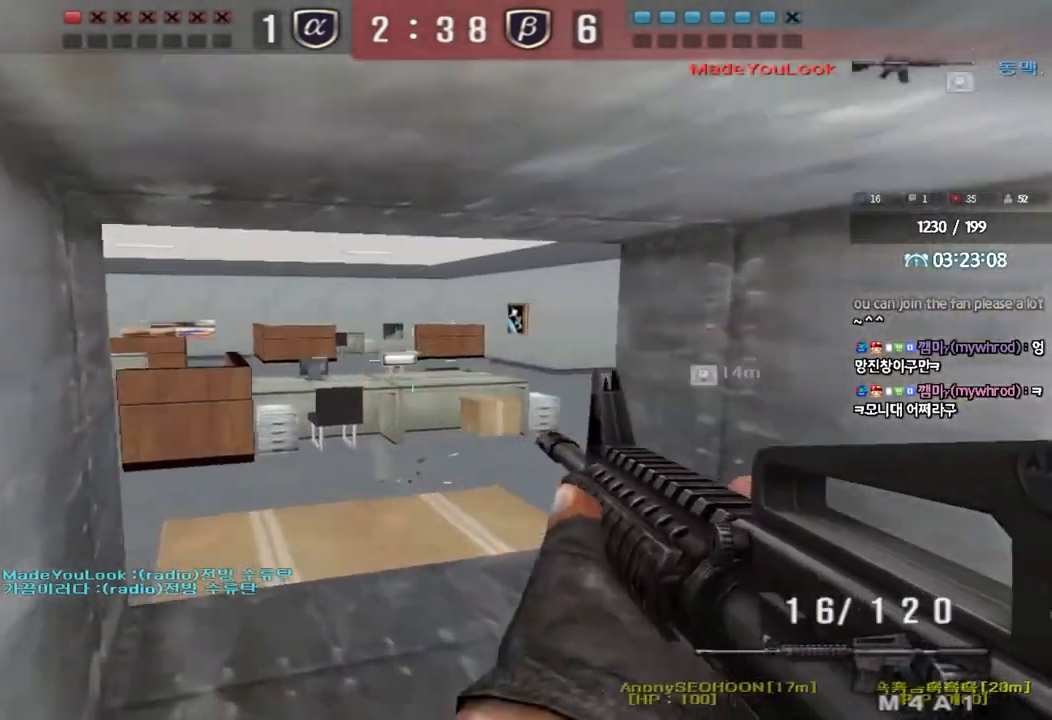
{"keys": ["shift", "space"], "events": [[117, "a", "up"], [150, "d", "down"], [450, "shift", "down"], [450, "w", "up"], [467, "d", "up"], [500, "space", "down"]]}
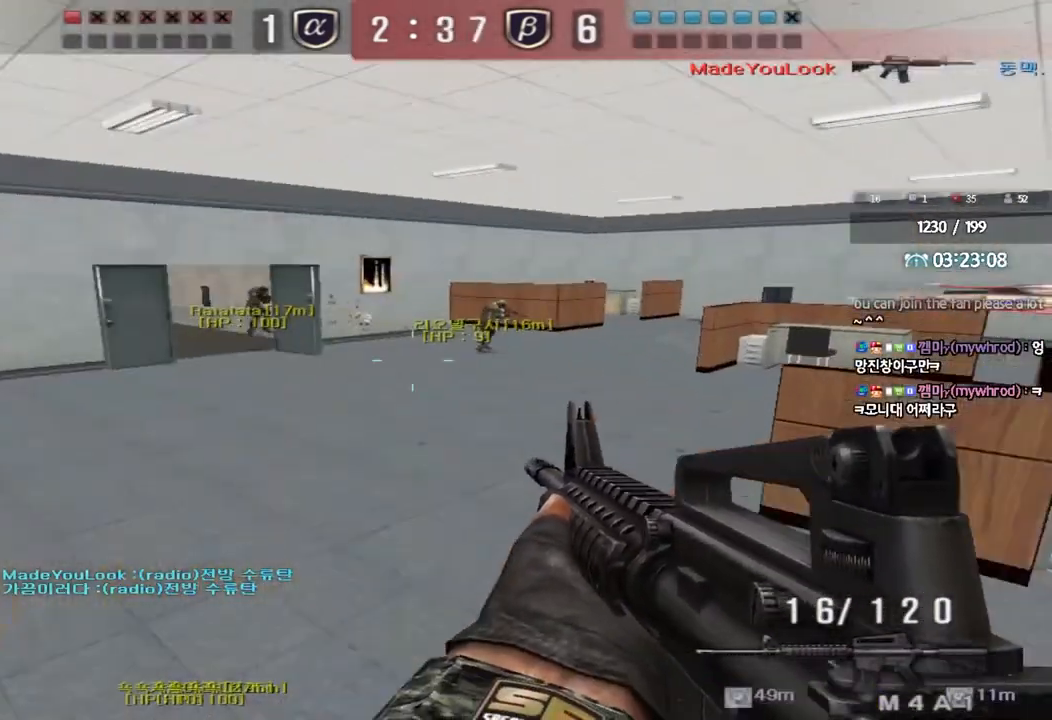
{"keys": [], "events": [[67, "shift", "up"], [67, "space", "up"], [83, "a", "down"], [83, "w", "down"], [167, "shift", "down"], [283, "shift", "up"], [300, "a", "up"], [300, "w", "up"]]}
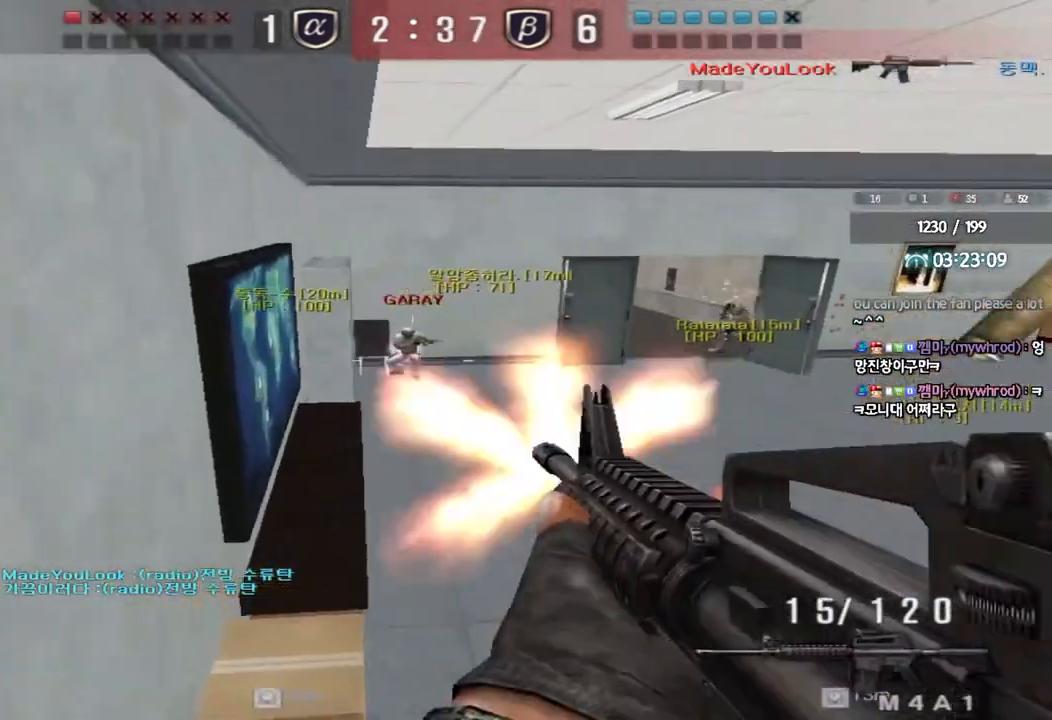
{"keys": ["a", "w"], "events": [[450, "w", "down"], [467, "a", "down"]]}
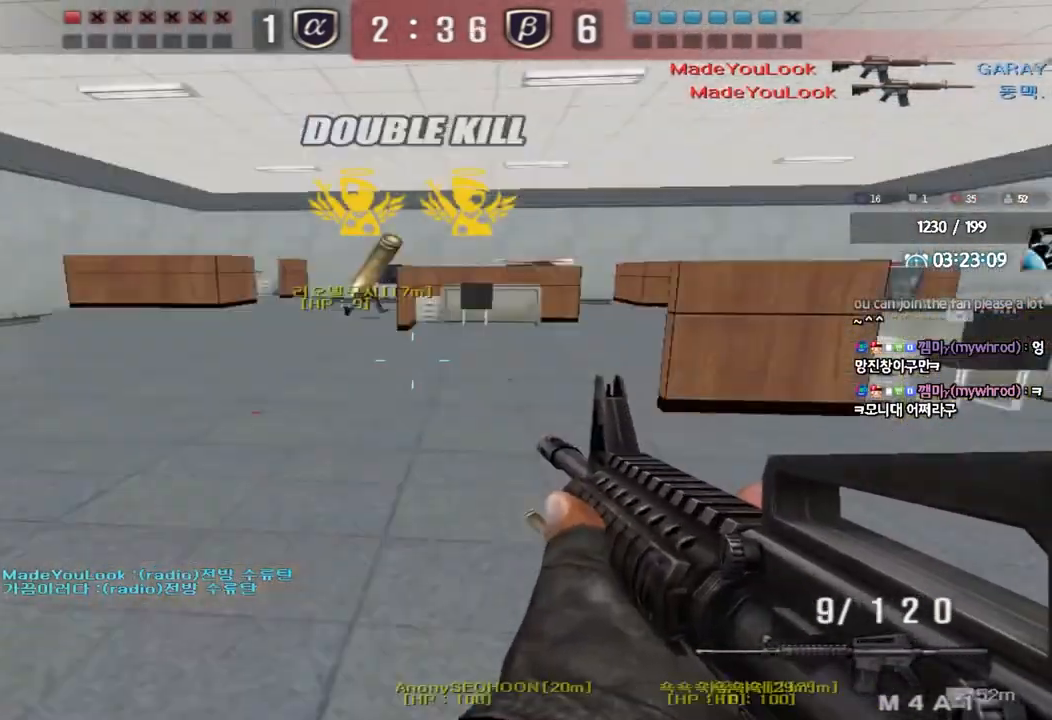
{"keys": [], "events": [[233, "ctrl", "down"], [233, "w", "up"], [267, "a", "up"], [267, "space", "down"], [367, "space", "up"], [433, "ctrl", "up"]]}
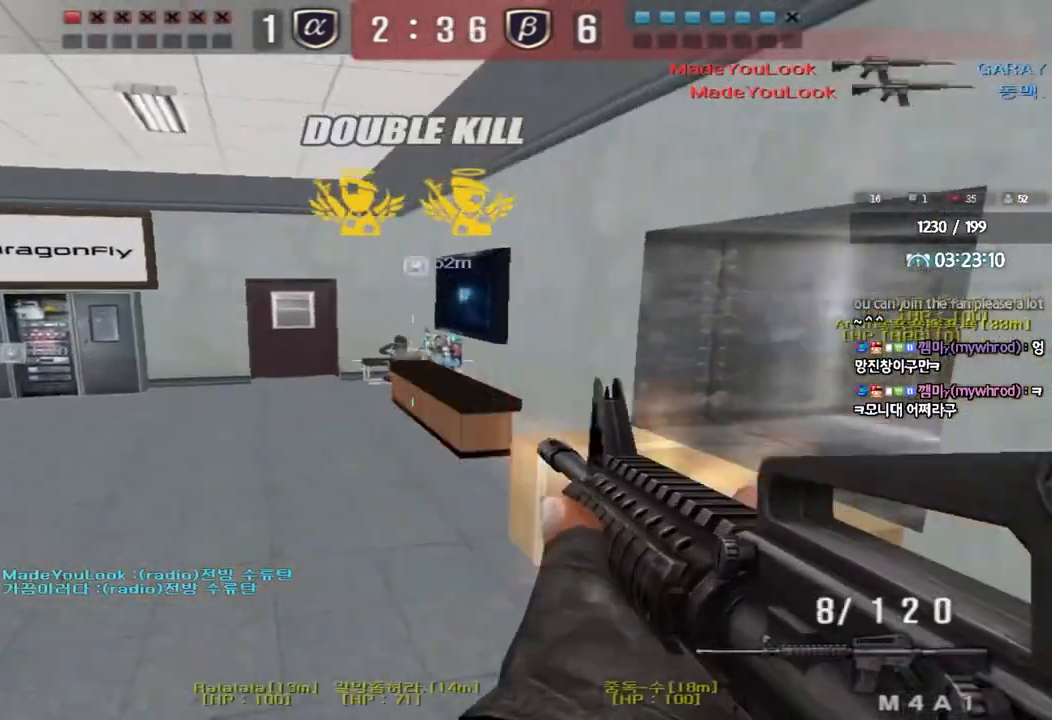
{"keys": ["d", "w"], "events": [[417, "d", "down"], [417, "w", "down"]]}
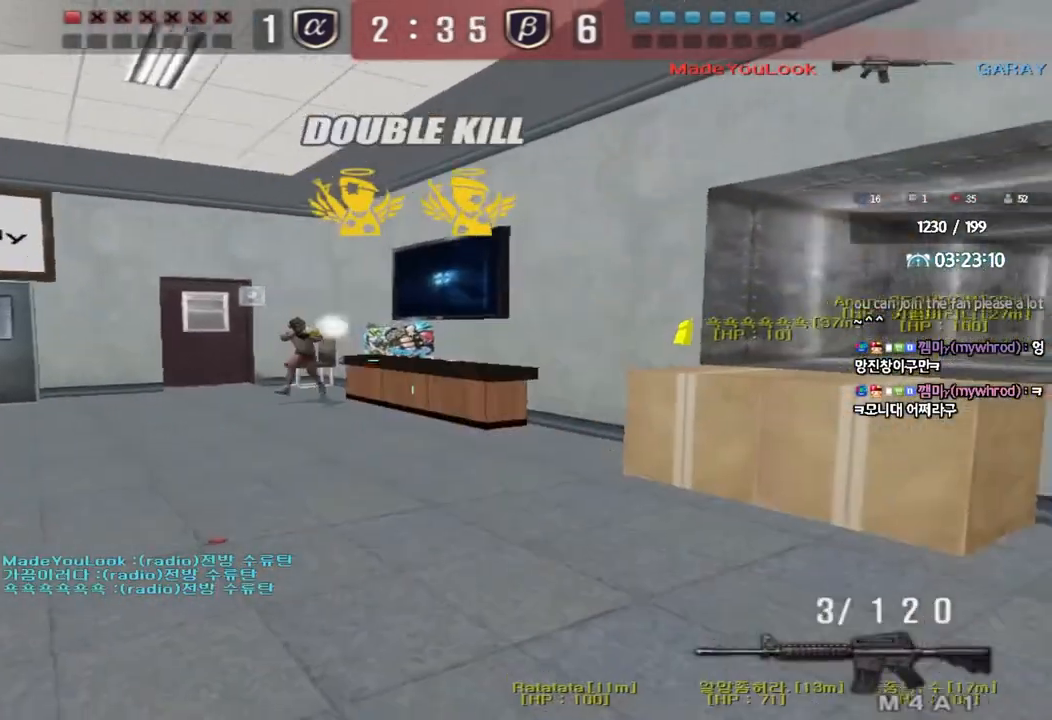
{"keys": ["a", "ctrl", "w"], "events": [[150, "ctrl", "down"], [167, "d", "up"], [183, "space", "down"], [183, "w", "up"], [250, "a", "down"], [283, "w", "down"], [300, "ctrl", "up"], [300, "space", "up"], [400, "ctrl", "down"]]}